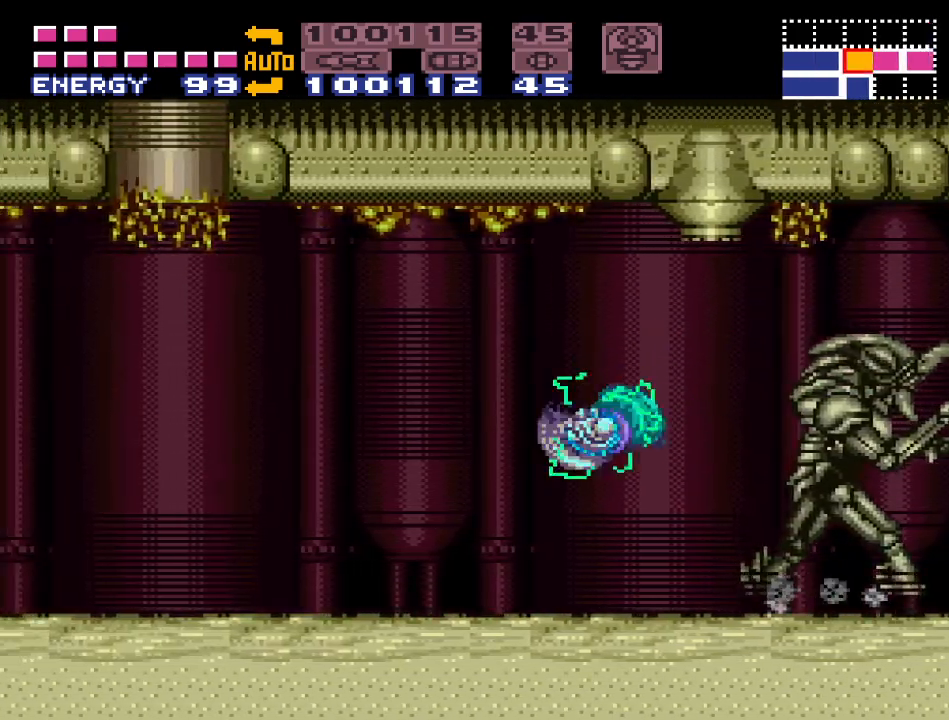
Gameplay with a controller (Nintendo layout); each line is a JSON object with the inputs held at the frame after it. "events" lists button and stick changes between this image and that frame as [ms after this image, input, new state], when the widget could be followed in between. Not read: L3 R3.
{"buttons": ["A", "L1", "DPAD_LEFT"], "events": [[133, "B", "down"], [217, "Y", "up"], [250, "B", "up"], [283, "L1", "down"], [400, "A", "down"]]}
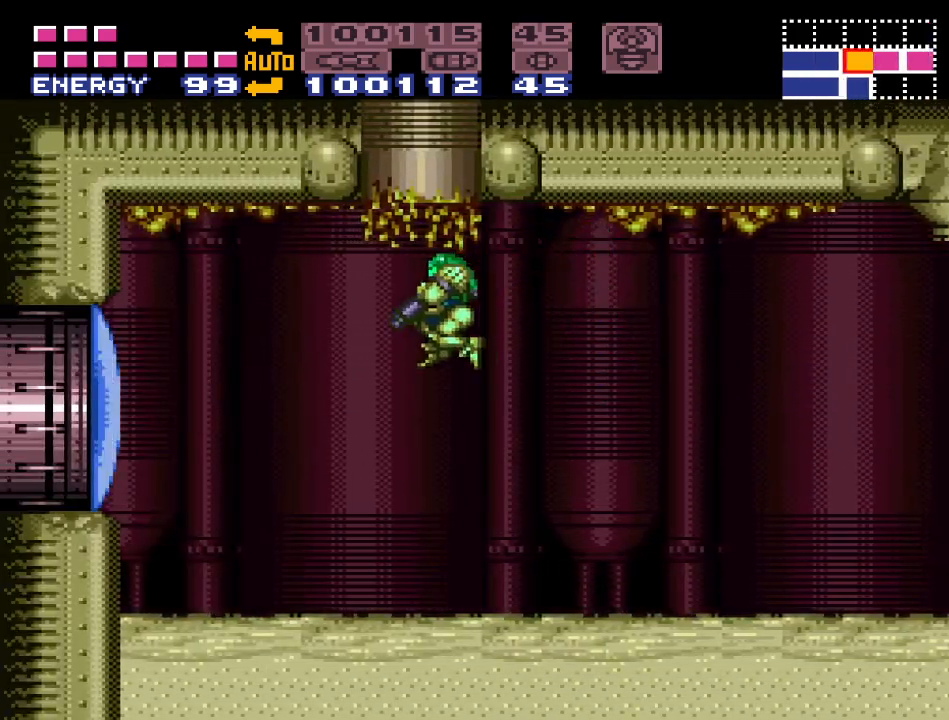
{"buttons": ["Y", "DPAD_LEFT"], "events": [[33, "A", "up"], [67, "L1", "up"], [200, "DPAD_LEFT", "up"], [350, "Y", "down"], [417, "DPAD_LEFT", "down"]]}
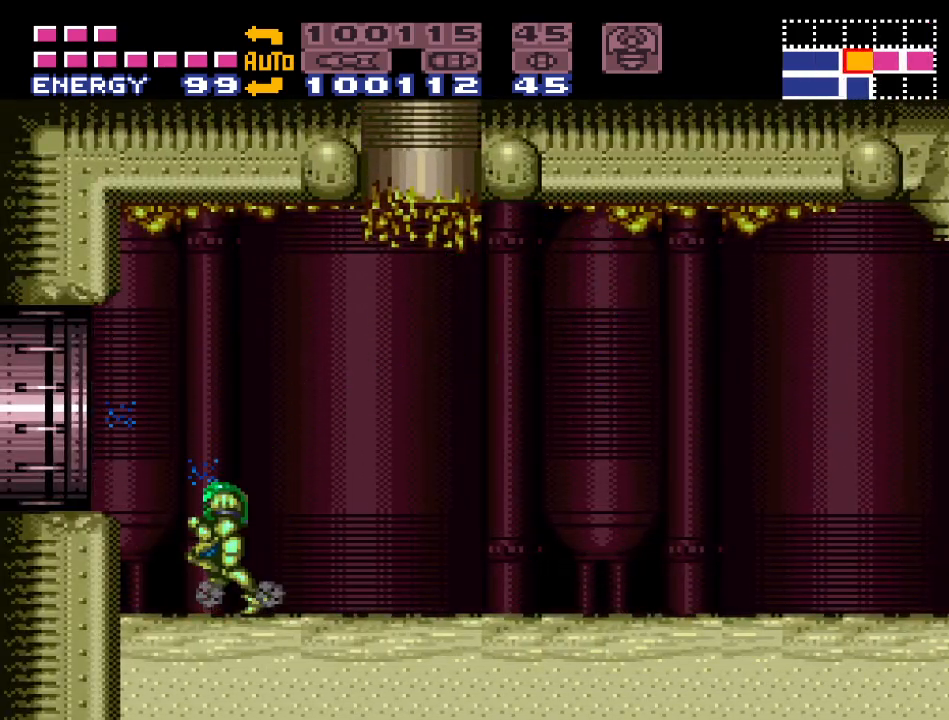
{"buttons": ["Y", "DPAD_LEFT"], "events": [[67, "B", "down"], [250, "B", "up"]]}
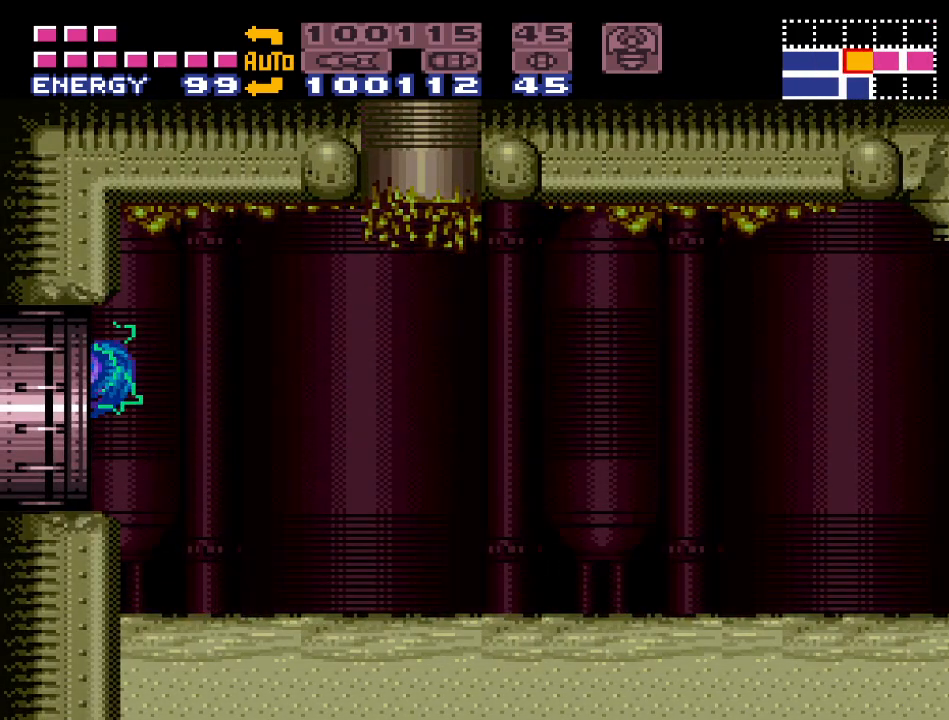
{"buttons": ["Y"], "events": [[150, "DPAD_LEFT", "up"]]}
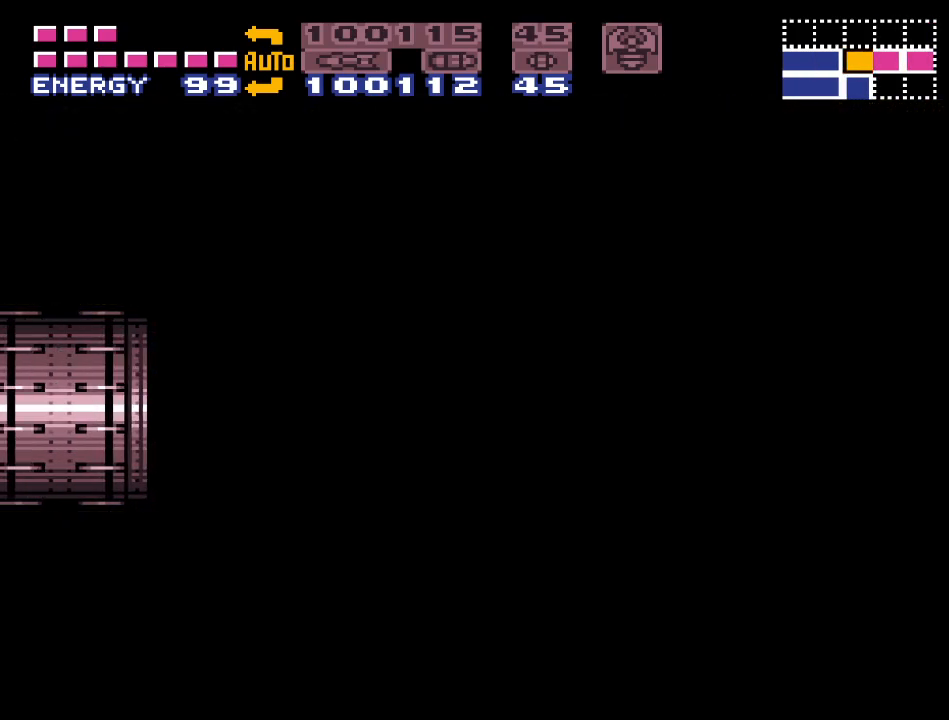
{"buttons": ["Y"], "events": []}
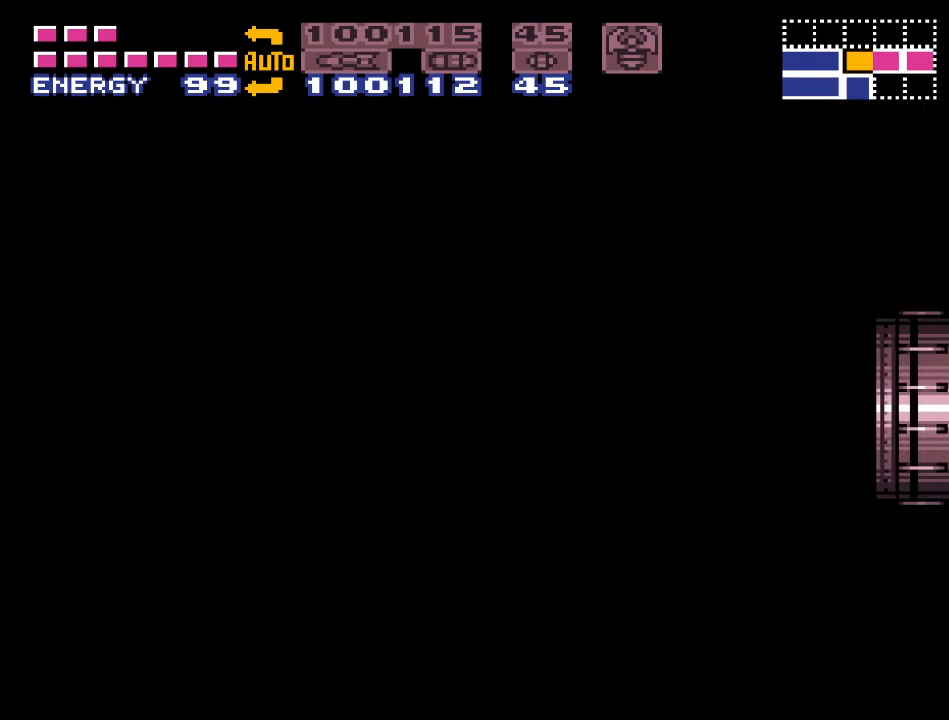
{"buttons": ["Y", "DPAD_LEFT"], "events": [[383, "DPAD_LEFT", "down"]]}
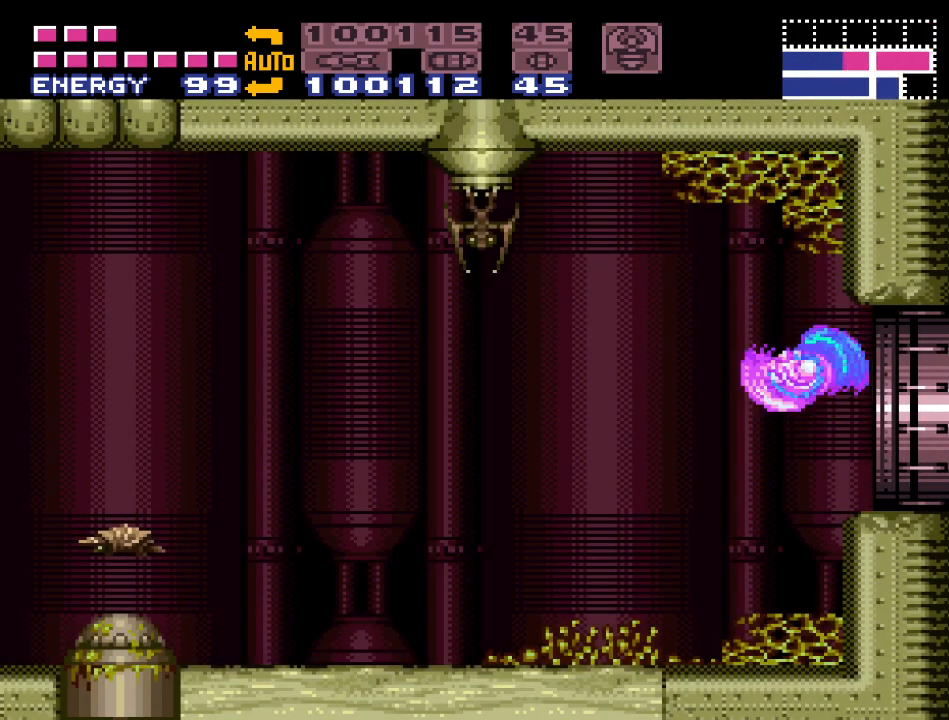
{"buttons": ["Y", "DPAD_LEFT"], "events": []}
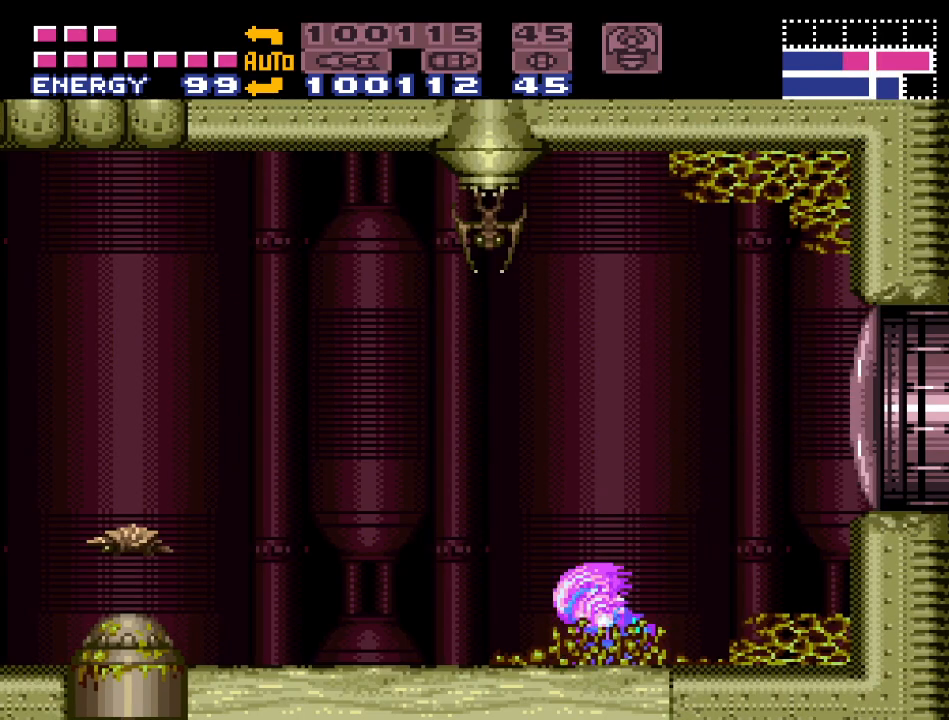
{"buttons": ["B", "Y", "DPAD_LEFT"], "events": [[467, "B", "down"]]}
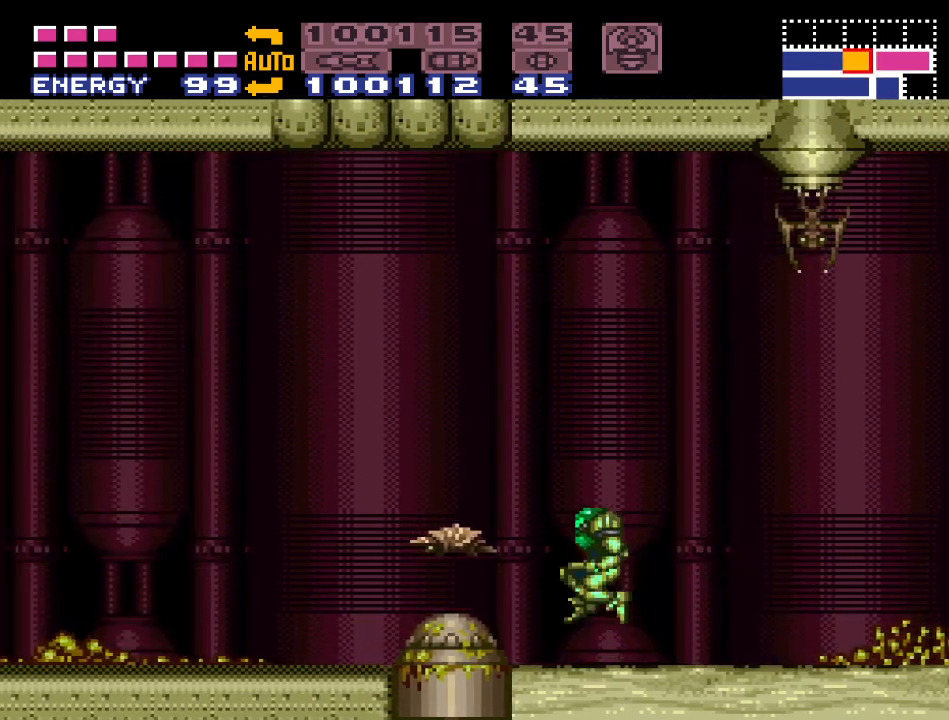
{"buttons": ["Y"], "events": [[217, "B", "up"], [467, "DPAD_LEFT", "up"]]}
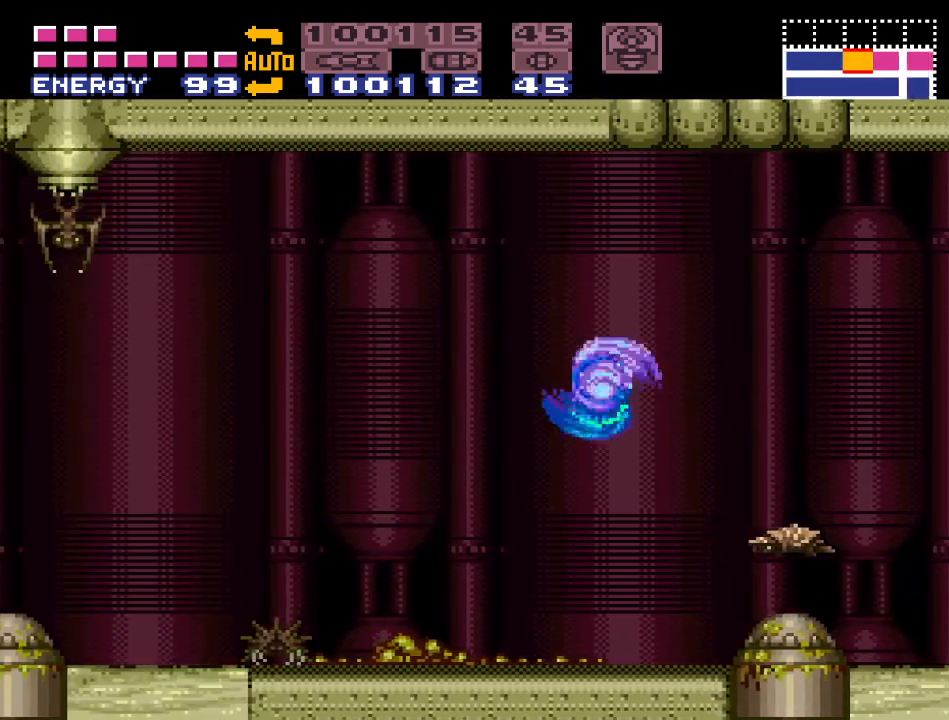
{"buttons": ["B", "Y"], "events": [[250, "B", "down"]]}
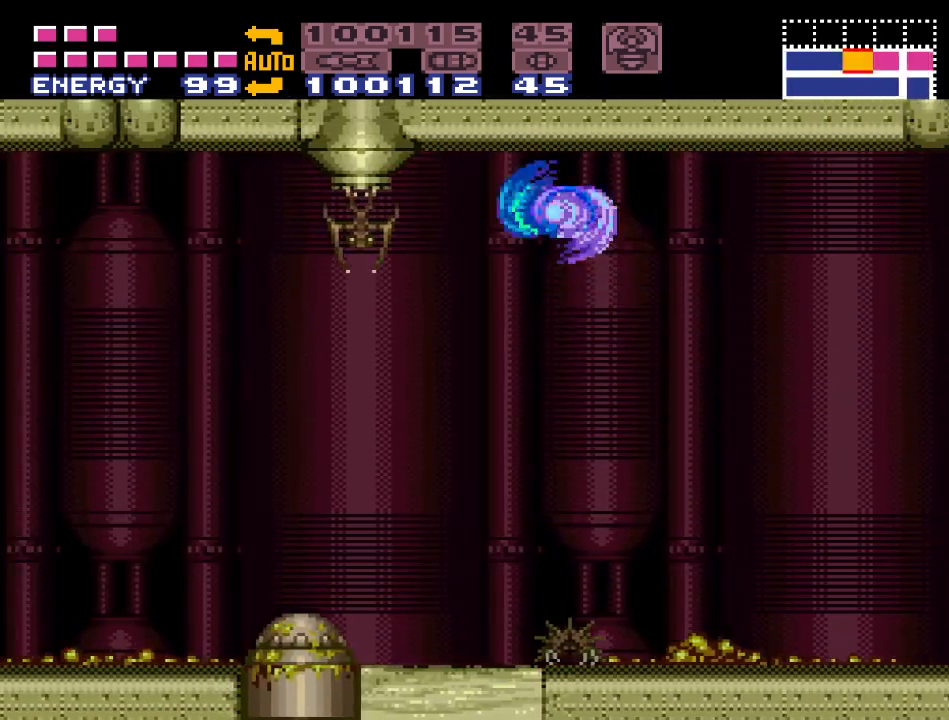
{"buttons": ["Y"], "events": [[133, "B", "up"]]}
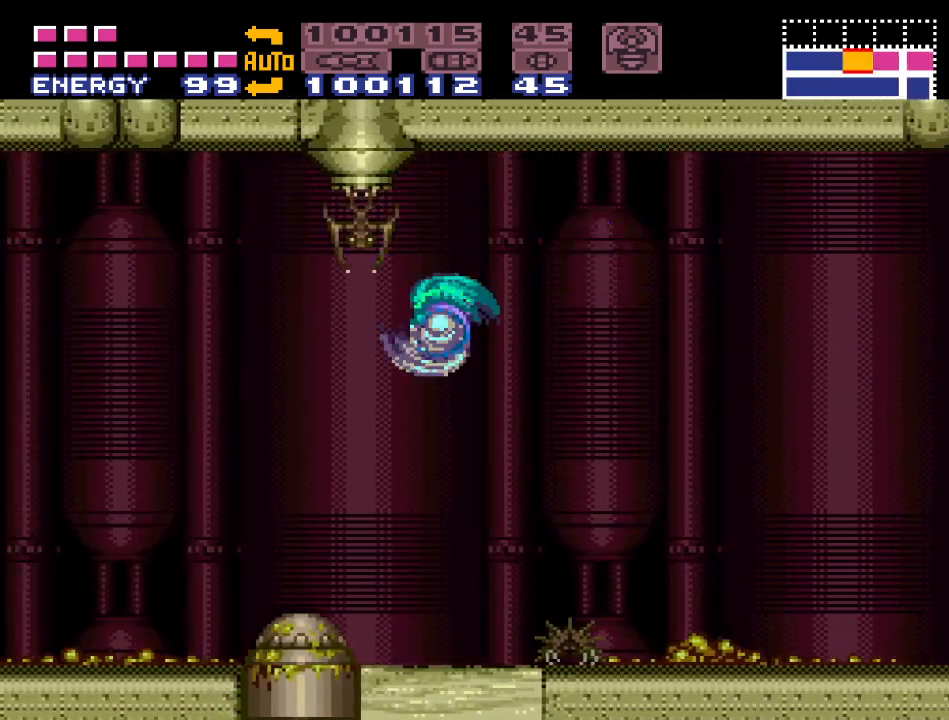
{"buttons": ["Y", "DPAD_RIGHT"], "events": [[350, "DPAD_RIGHT", "down"]]}
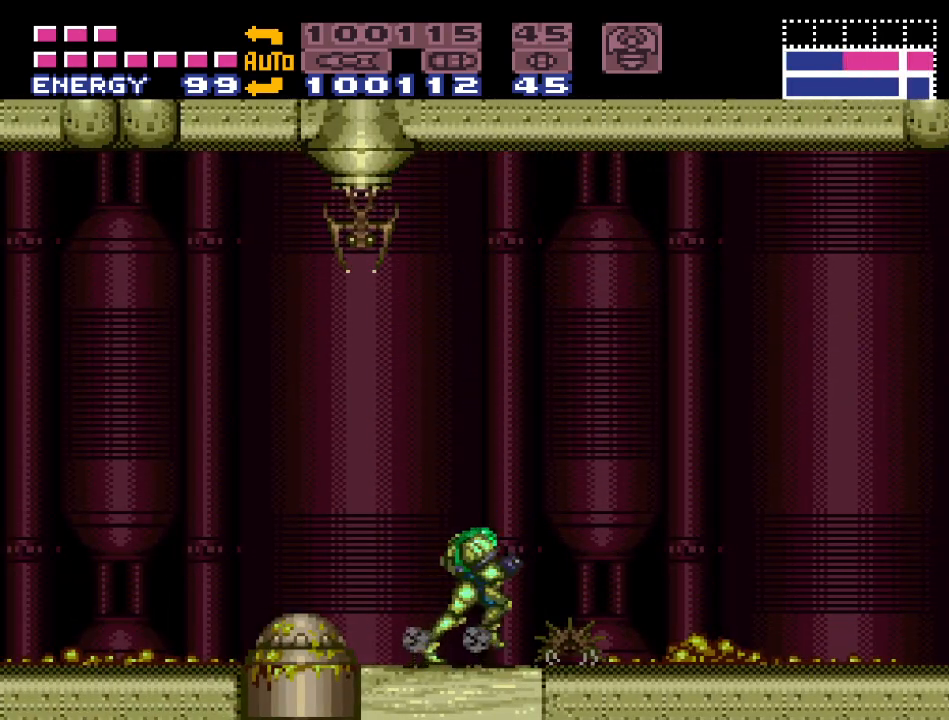
{"buttons": ["Y", "DPAD_RIGHT"], "events": []}
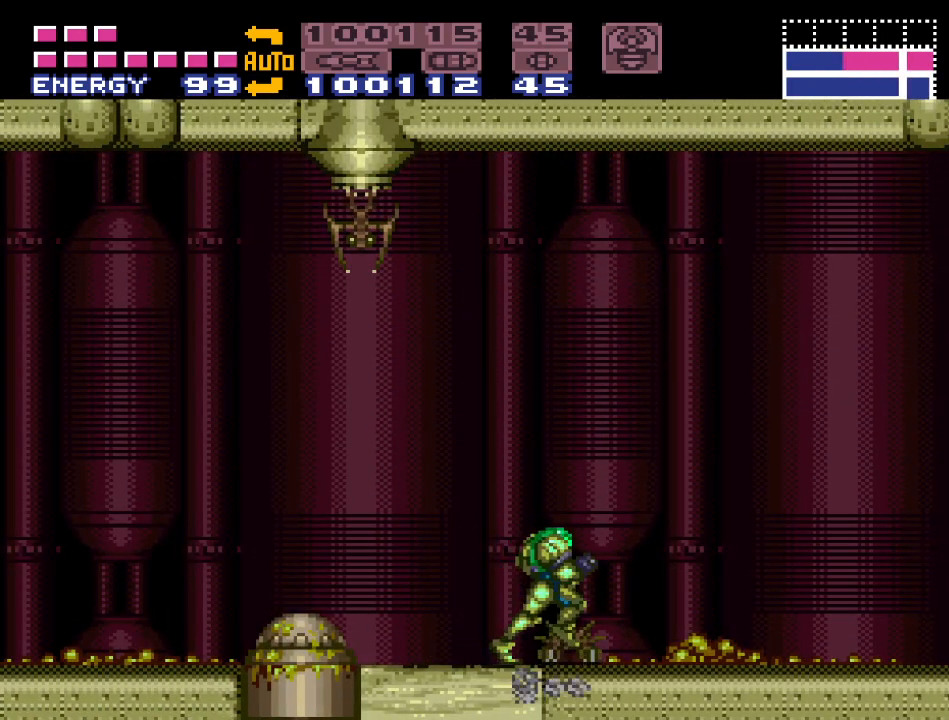
{"buttons": ["Y", "DPAD_LEFT"], "events": [[267, "DPAD_RIGHT", "up"], [317, "DPAD_LEFT", "down"]]}
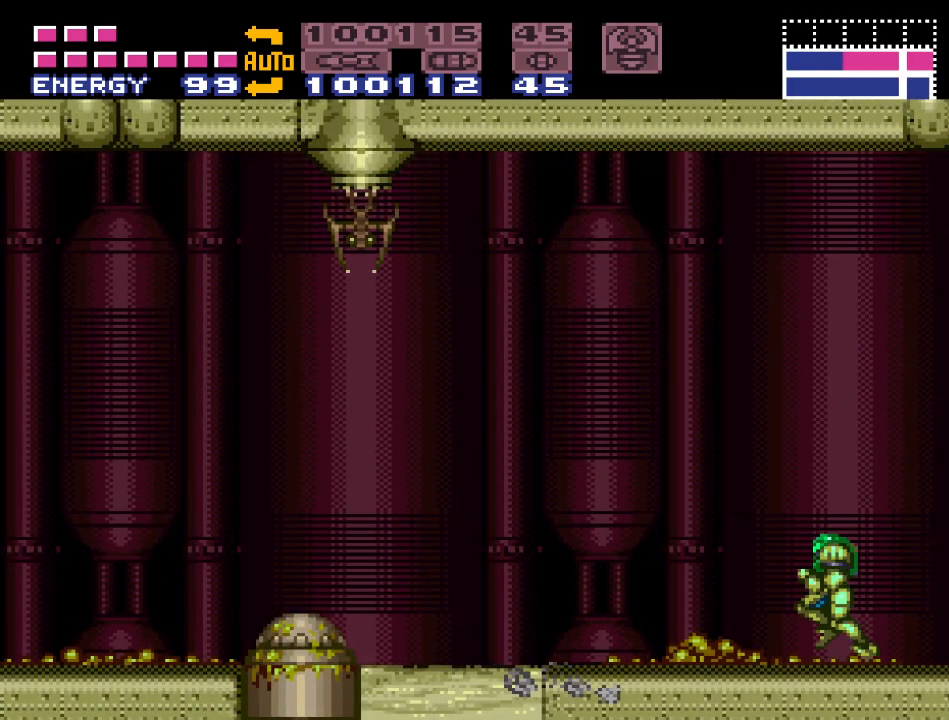
{"buttons": ["B", "Y", "DPAD_LEFT"], "events": [[383, "B", "down"]]}
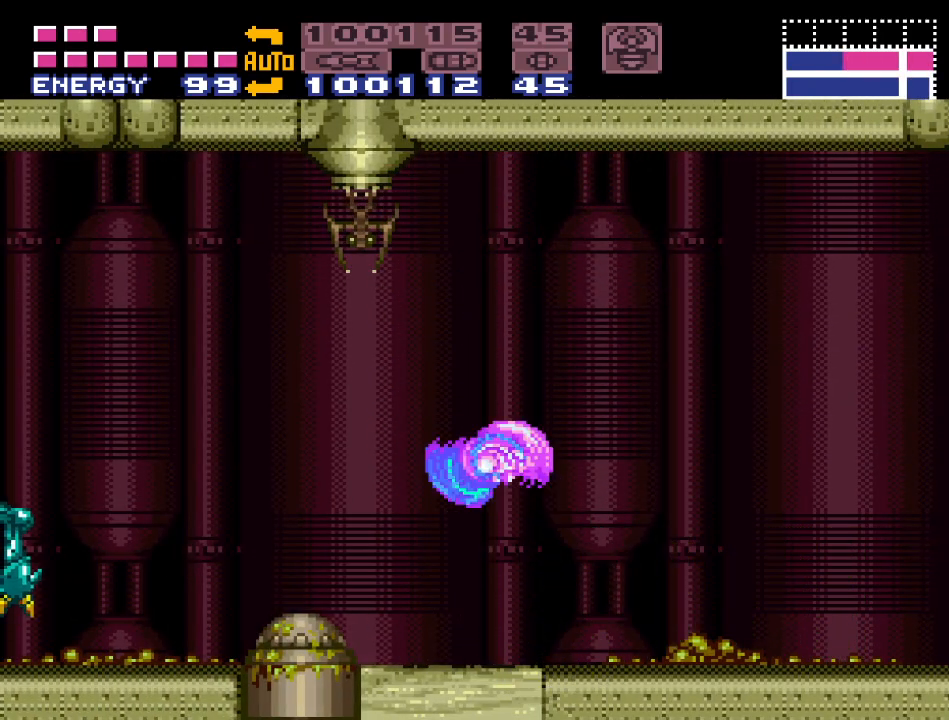
{"buttons": ["Y", "DPAD_RIGHT"], "events": [[67, "DPAD_LEFT", "up"], [383, "DPAD_RIGHT", "down"], [417, "B", "up"]]}
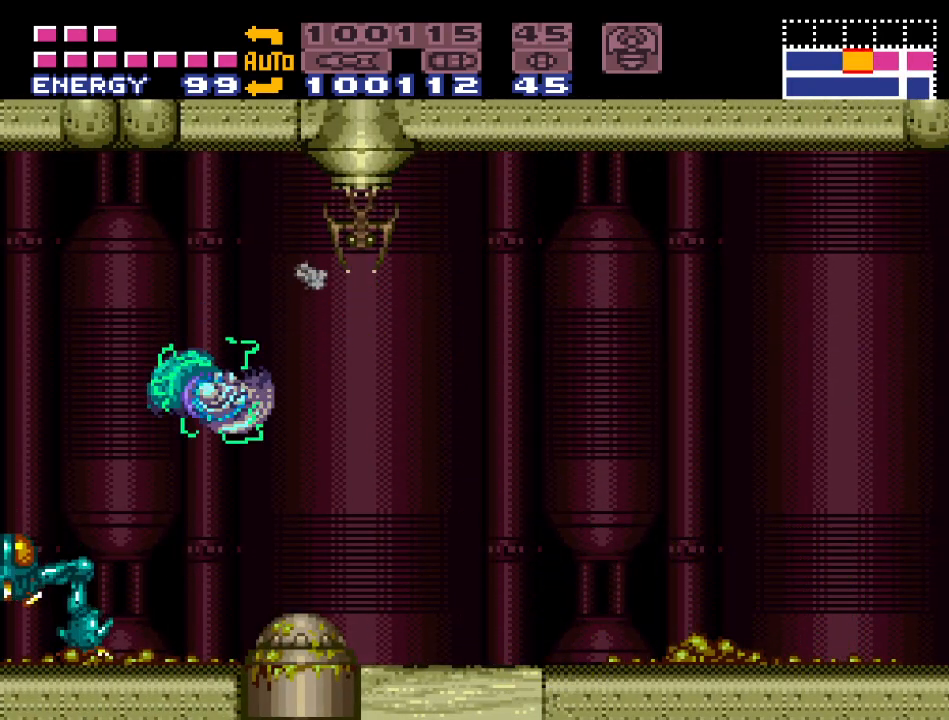
{"buttons": ["Y", "DPAD_RIGHT"], "events": []}
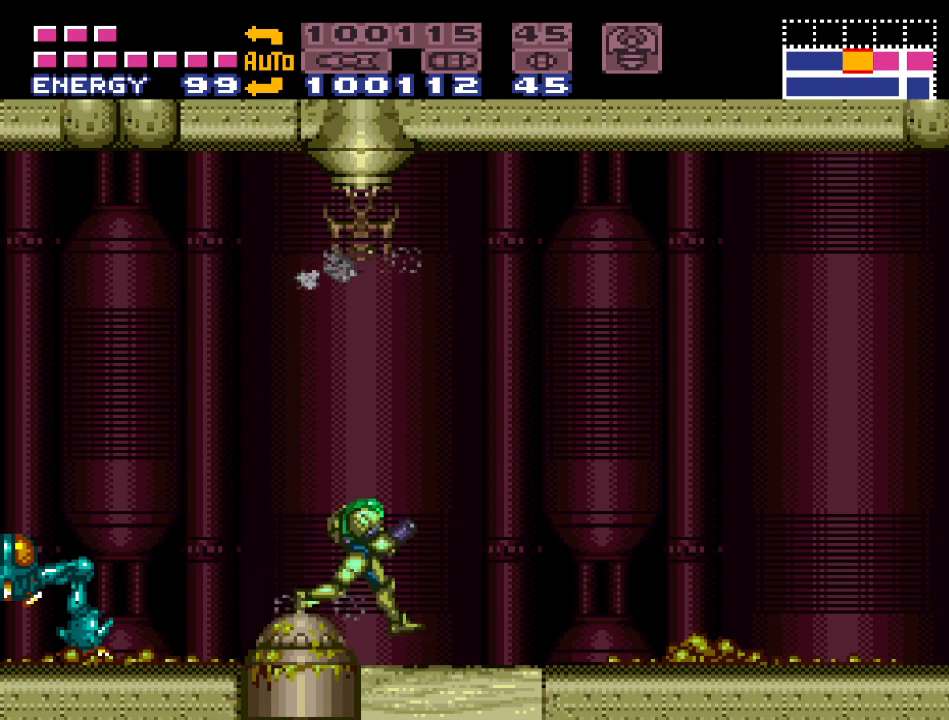
{"buttons": ["Y", "L1", "DPAD_RIGHT"], "events": [[117, "R1", "down"], [317, "L1", "down"], [350, "R1", "up"]]}
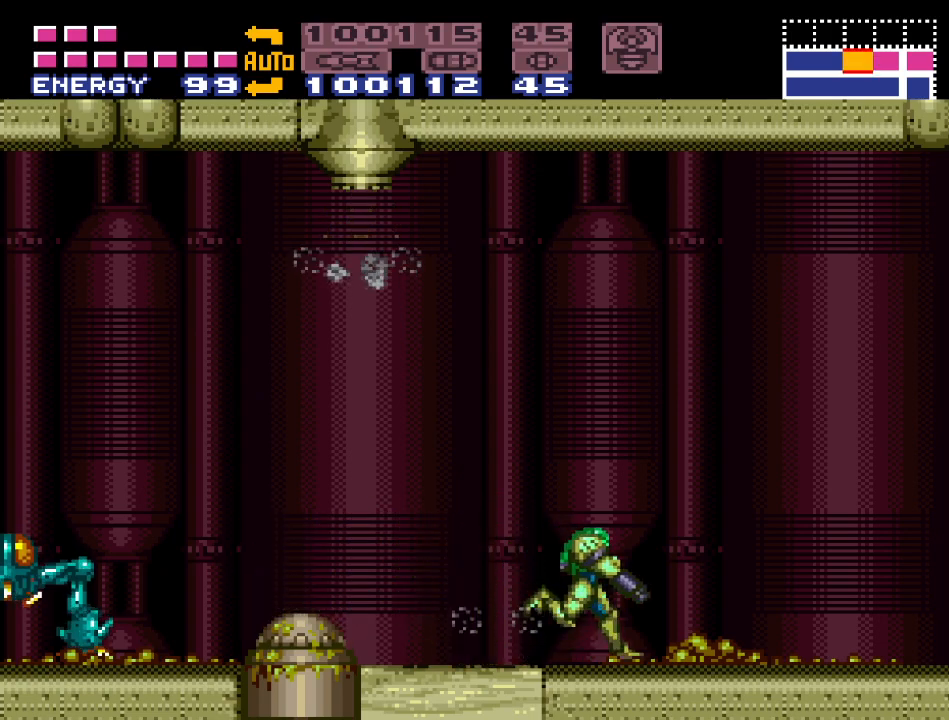
{"buttons": ["Y", "DPAD_LEFT"], "events": [[217, "L1", "up"], [383, "DPAD_RIGHT", "up"], [450, "DPAD_LEFT", "down"]]}
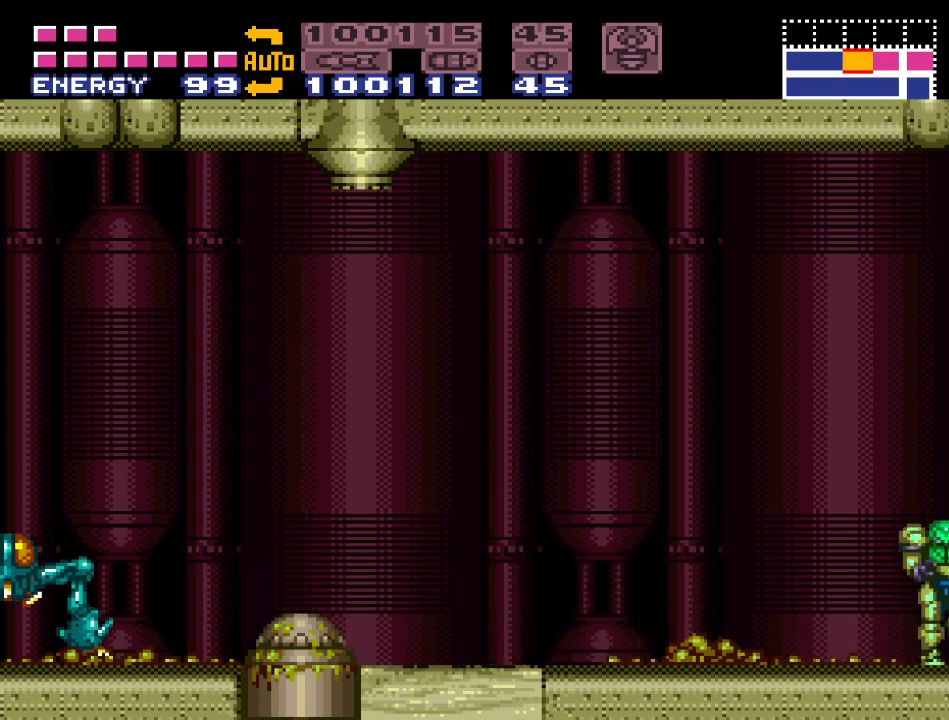
{"buttons": ["Y", "DPAD_LEFT"], "events": []}
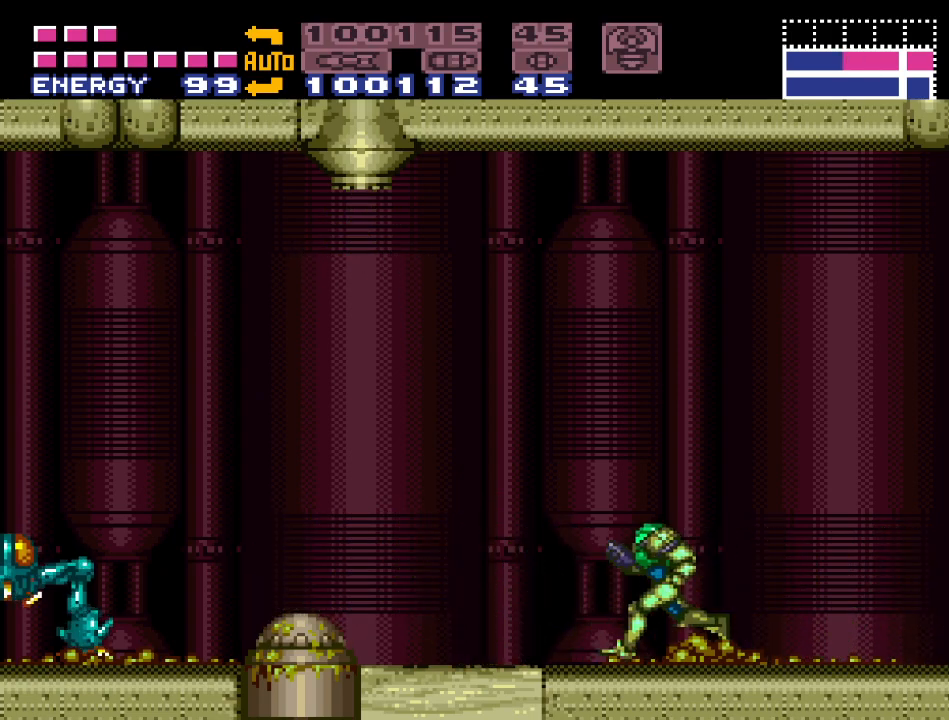
{"buttons": ["Y"], "events": [[67, "B", "down"], [317, "DPAD_LEFT", "up"], [383, "B", "up"]]}
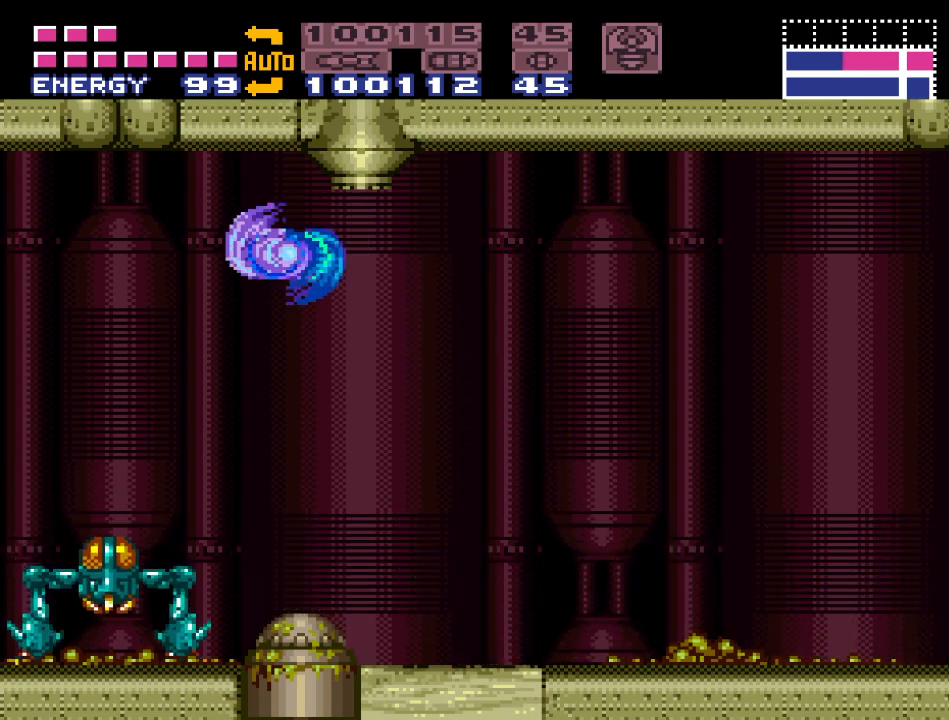
{"buttons": ["B", "Y", "DPAD_RIGHT"], "events": [[450, "DPAD_RIGHT", "down"], [500, "B", "down"]]}
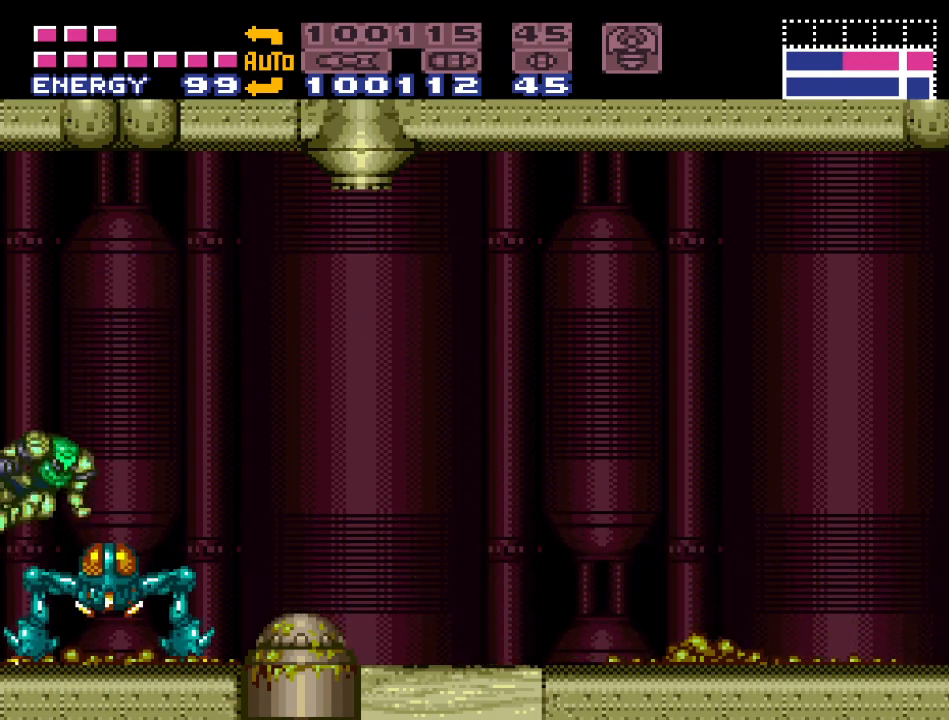
{"buttons": ["Y", "DPAD_RIGHT"], "events": [[383, "B", "up"]]}
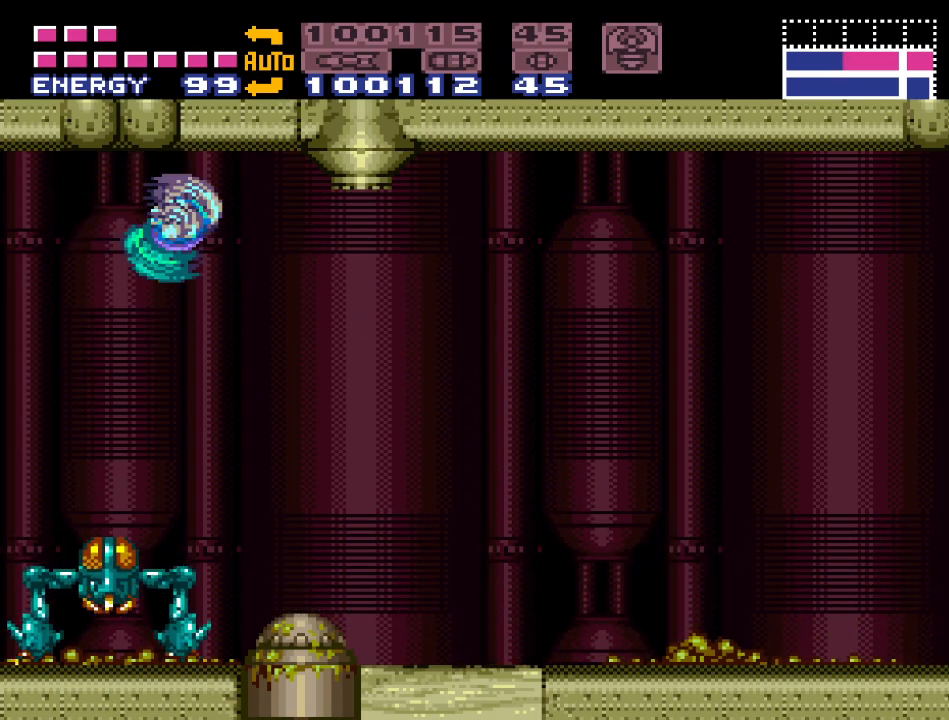
{"buttons": ["Y", "DPAD_RIGHT"], "events": []}
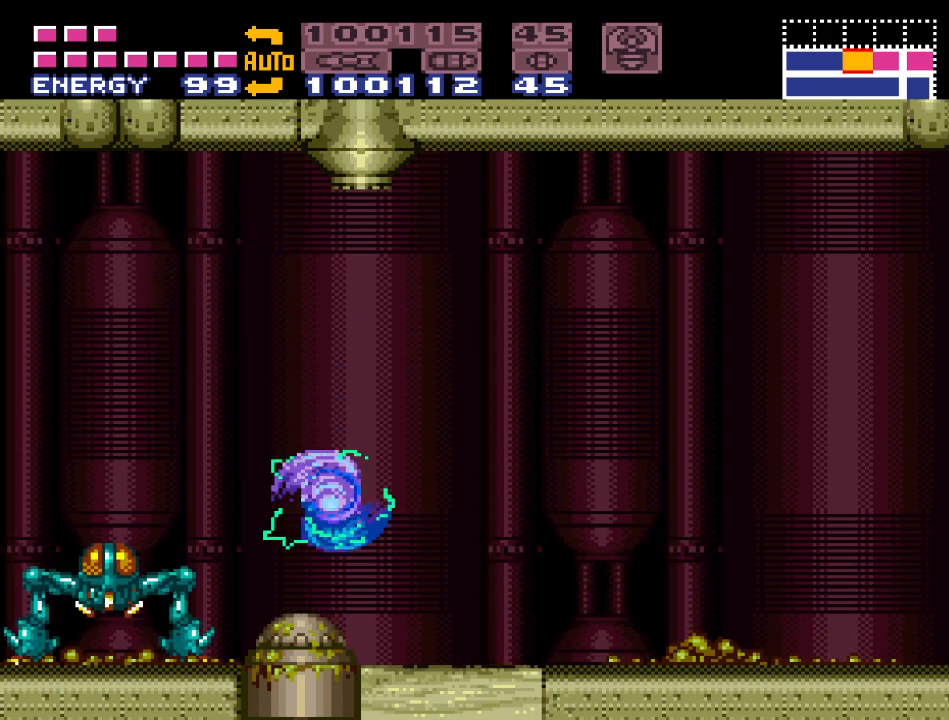
{"buttons": ["Y", "DPAD_RIGHT"], "events": []}
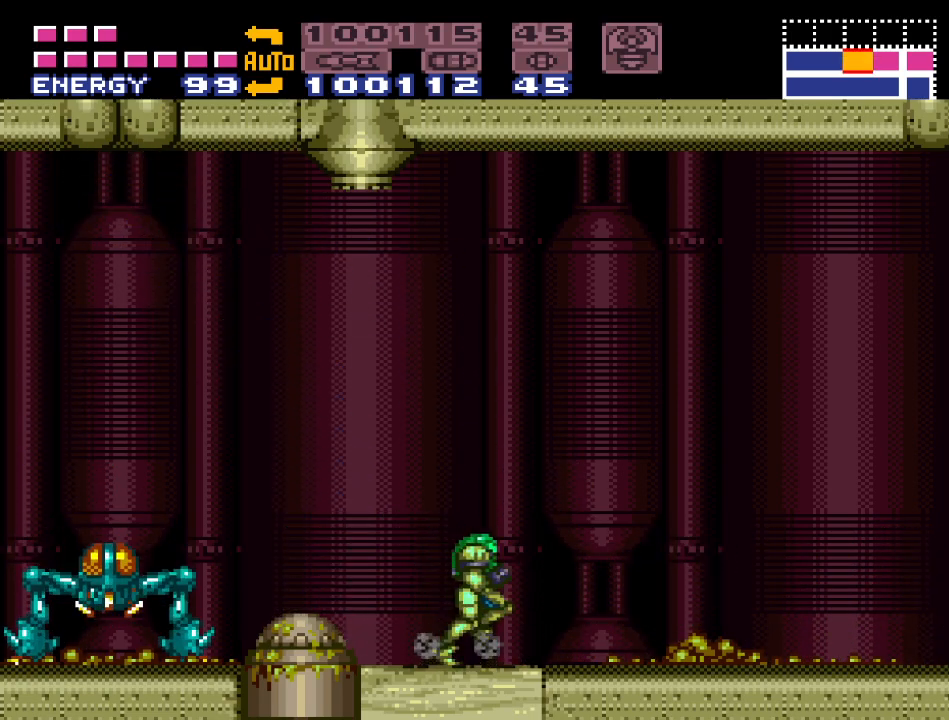
{"buttons": ["Y"], "events": [[500, "DPAD_RIGHT", "up"]]}
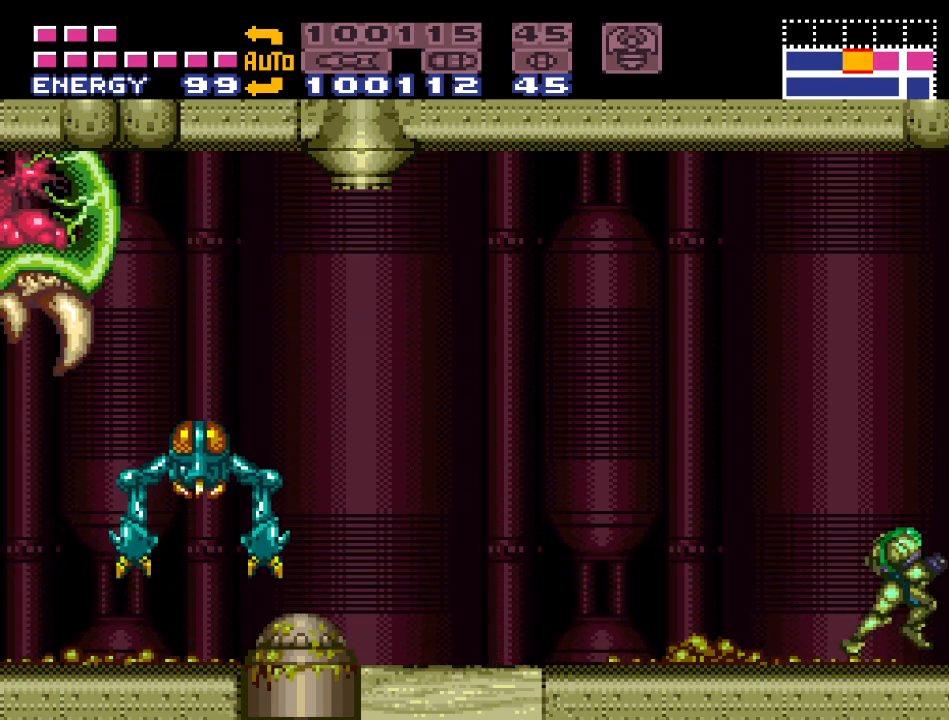
{"buttons": ["Y", "DPAD_LEFT"], "events": [[67, "Y", "up"], [133, "DPAD_LEFT", "down"], [183, "Y", "down"]]}
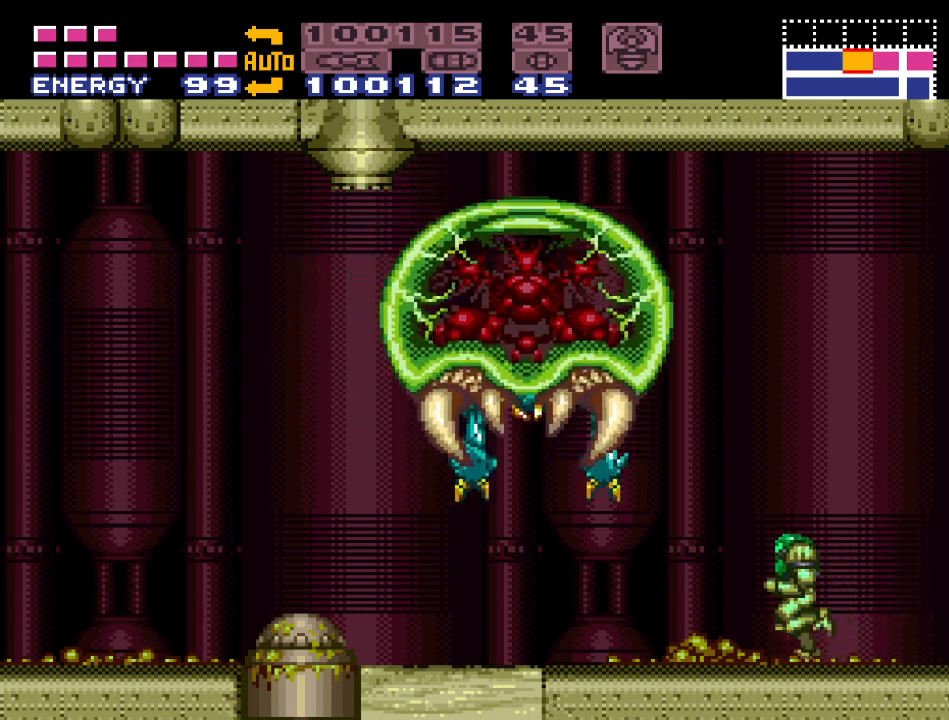
{"buttons": ["Y", "DPAD_LEFT"], "events": [[33, "B", "down"], [433, "B", "up"]]}
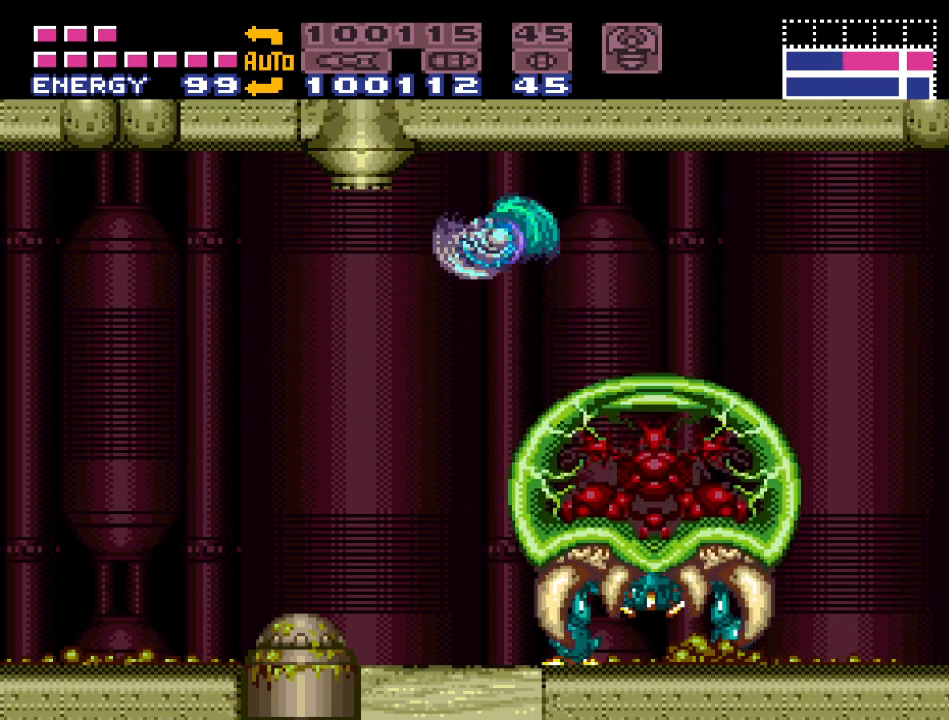
{"buttons": ["Y", "R1"], "events": [[217, "DPAD_LEFT", "up"], [467, "R1", "down"]]}
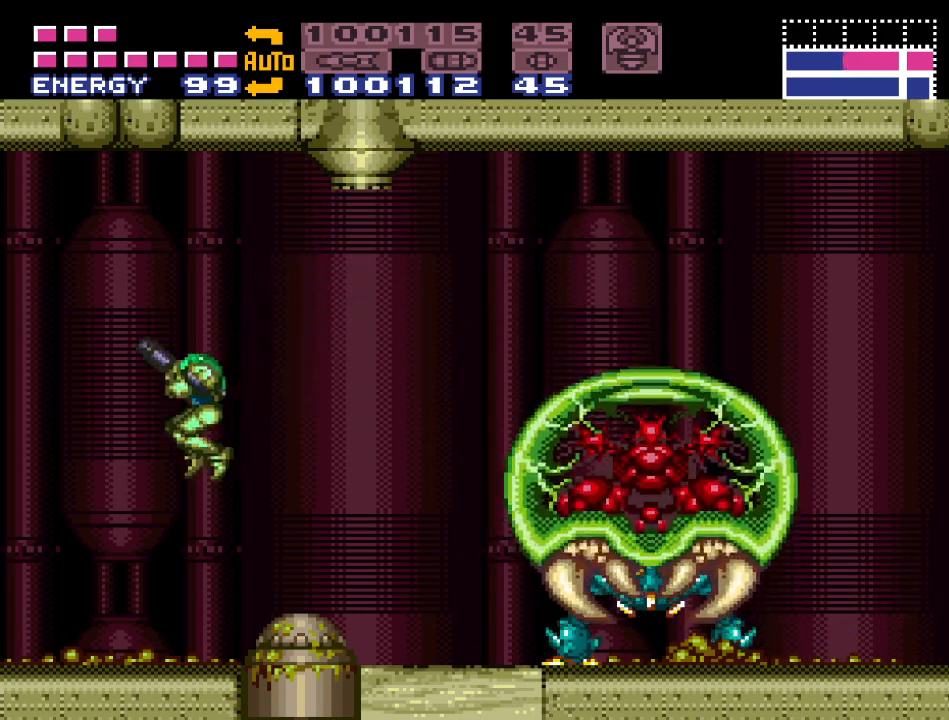
{"buttons": ["Y", "DPAD_RIGHT"], "events": [[100, "R1", "up"], [417, "DPAD_RIGHT", "down"]]}